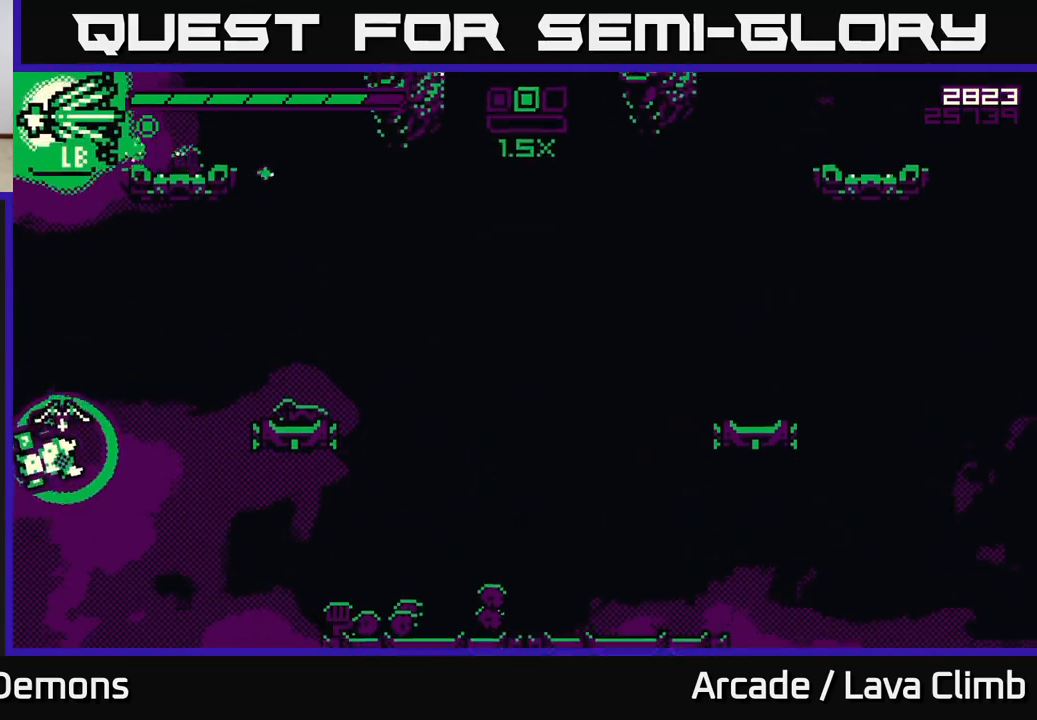
Gameplay with a controller (Xbox layout); each line is a JSON object with the inputs held at the frame after it. "events" lists button and stick changes between this image and that frame as [ms after this image, input, new state], when the widget could be followed in between.
{"buttons": ["R2"], "left_stick": "center", "right_stick": "up-right", "events": [[67, "R2", "down"], [67, "right_stick", "up-right"]]}
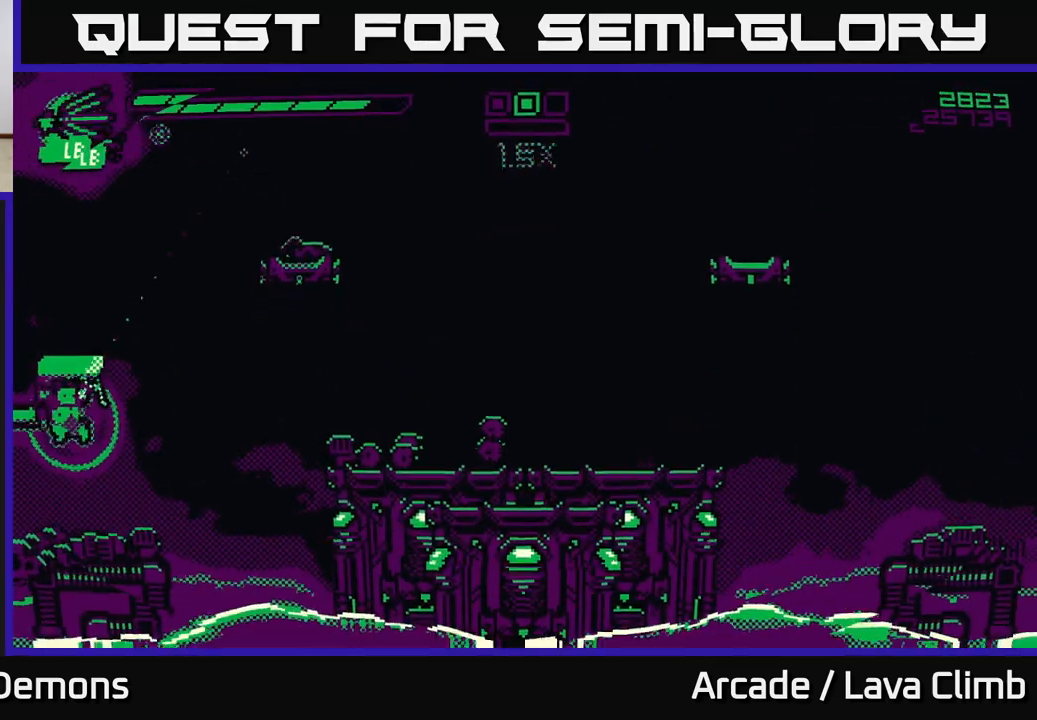
{"buttons": [], "left_stick": "right", "right_stick": "up-right", "events": [[50, "R2", "up"], [133, "left_stick", "right"], [300, "L2", "down"], [483, "L2", "up"]]}
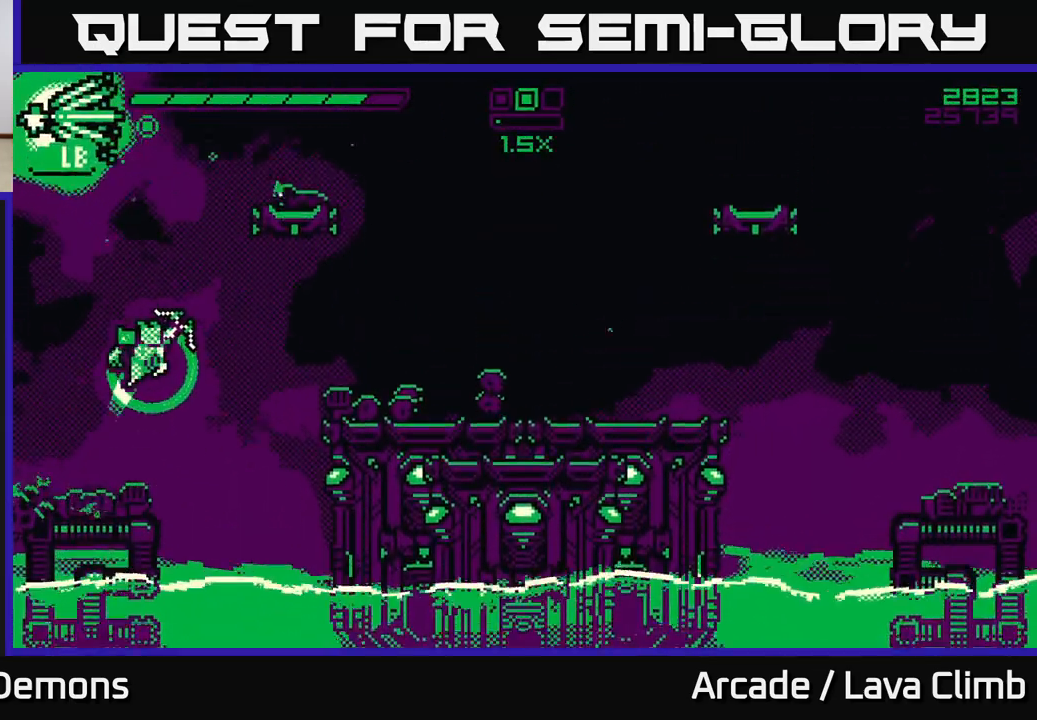
{"buttons": ["R2"], "left_stick": "up-right", "right_stick": "right", "events": [[83, "left_stick", "up-right"], [100, "L2", "down"], [300, "R2", "down"], [367, "right_stick", "right"], [400, "L2", "up"]]}
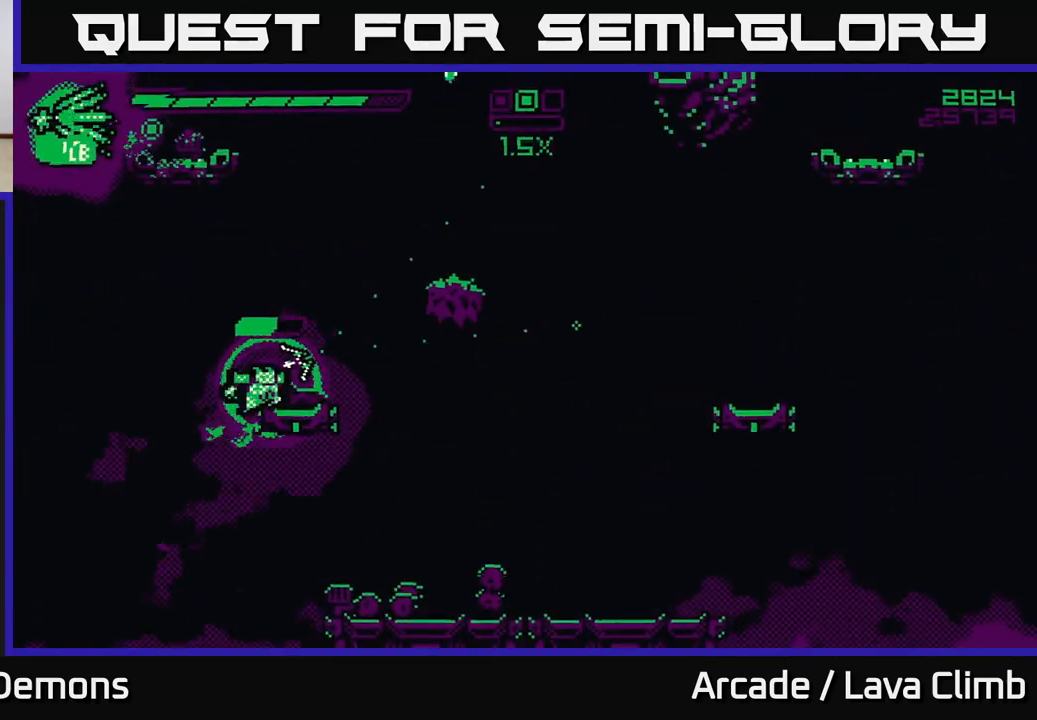
{"buttons": ["L2"], "left_stick": "up-right", "right_stick": "up-right", "events": [[150, "right_stick", "up-right"], [350, "R2", "up"], [400, "L2", "down"]]}
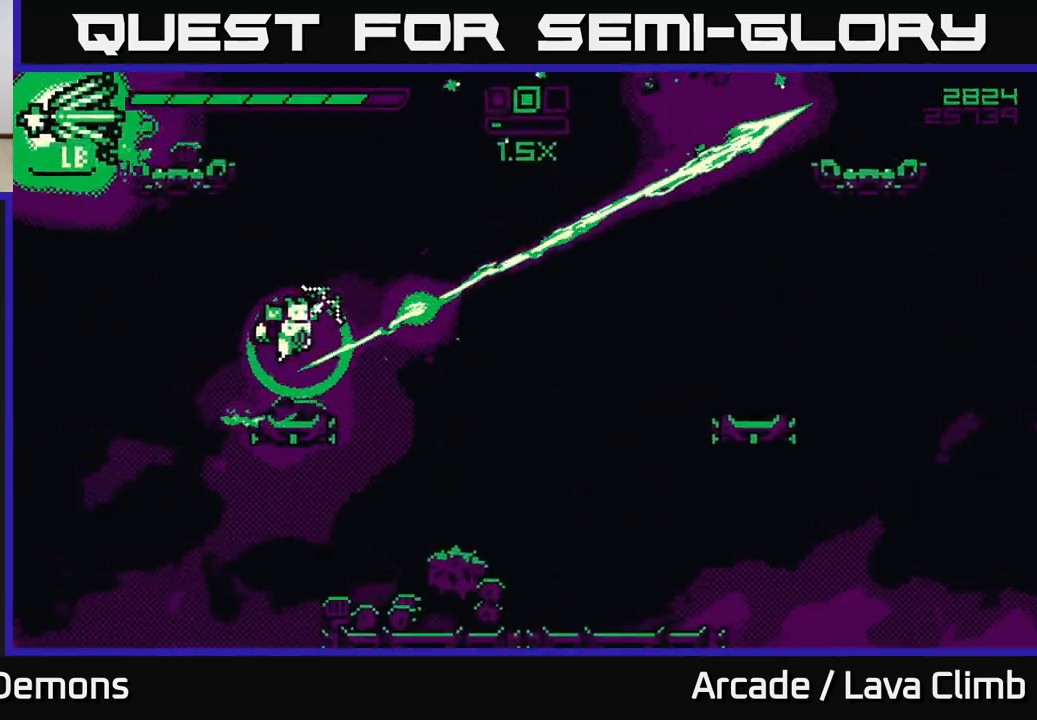
{"buttons": [], "left_stick": "up-right", "right_stick": "up-right", "events": [[83, "R1", "down"], [167, "L2", "up"], [450, "R1", "up"]]}
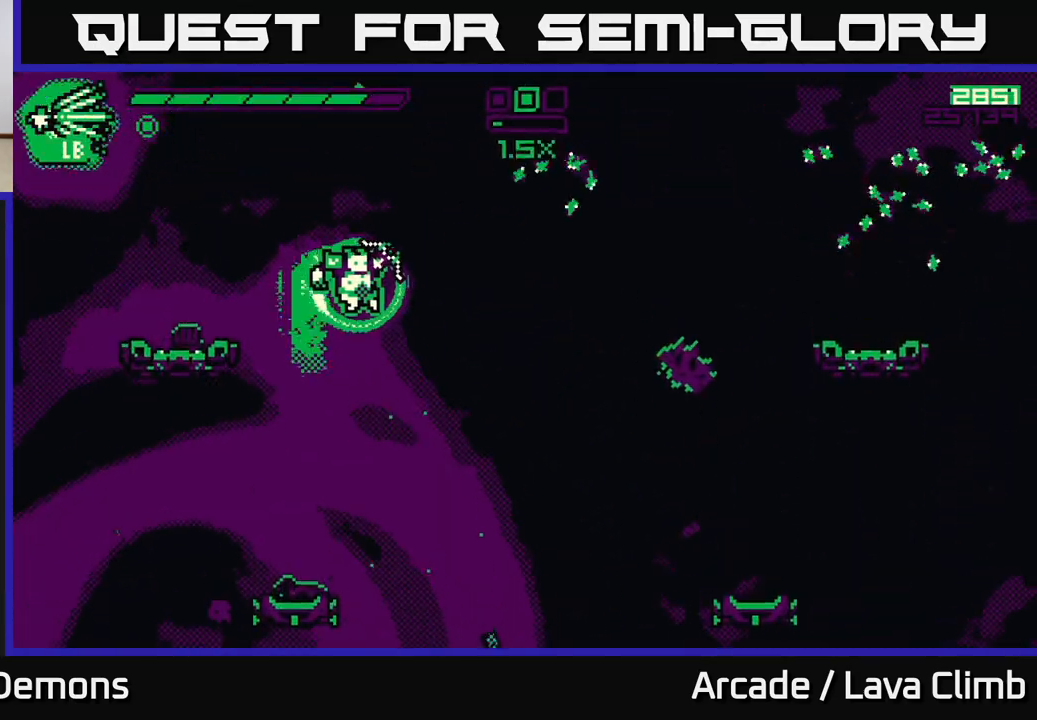
{"buttons": ["R1"], "left_stick": "right", "right_stick": "up-right", "events": [[33, "left_stick", "right"], [117, "L2", "down"], [383, "R1", "down"], [433, "L2", "up"]]}
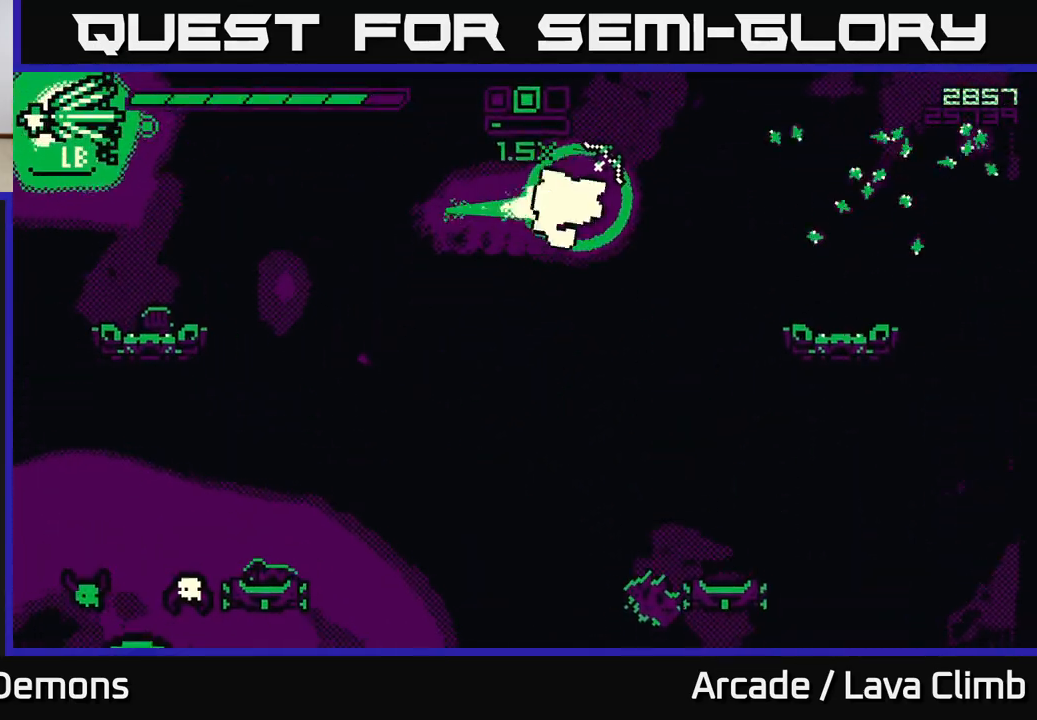
{"buttons": [], "left_stick": "right", "right_stick": "left", "events": [[350, "R1", "up"], [483, "right_stick", "left"]]}
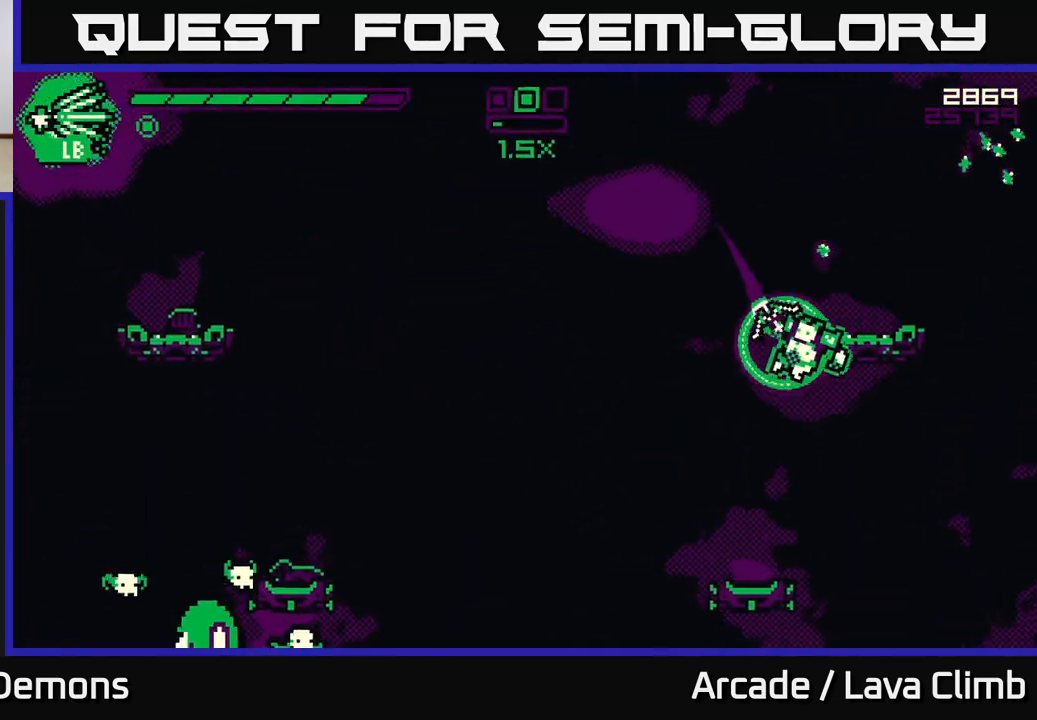
{"buttons": ["R2"], "left_stick": "center", "right_stick": "left", "events": [[67, "left_stick", "left"], [250, "R2", "down"], [350, "left_stick", "center"]]}
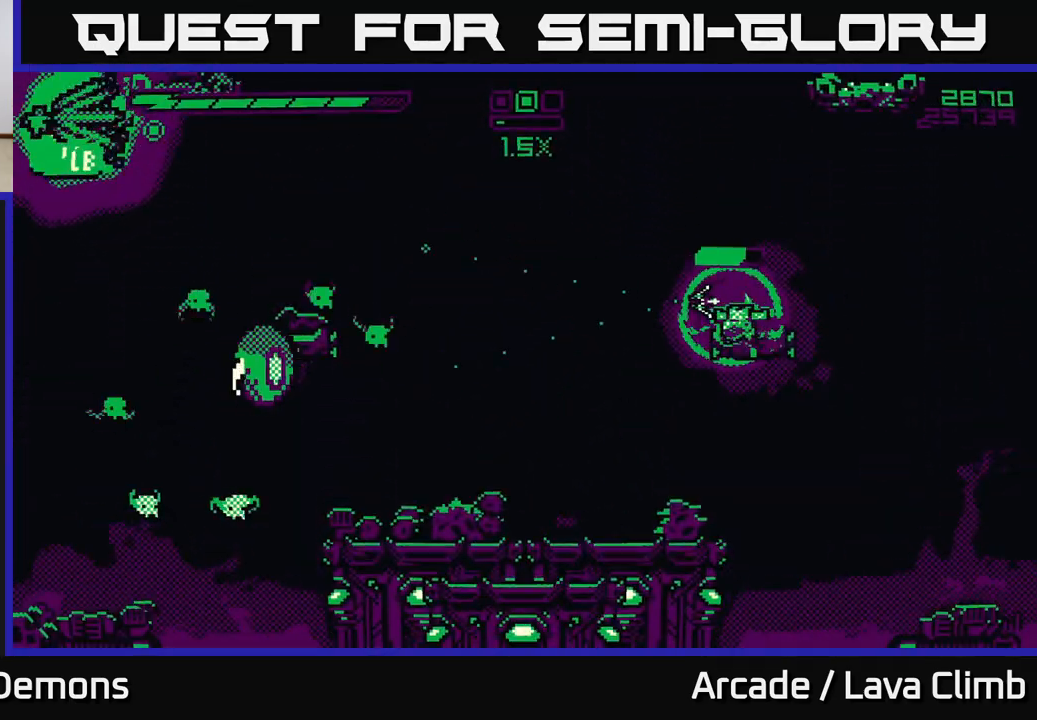
{"buttons": ["L2"], "left_stick": "left", "right_stick": "left", "events": [[333, "R2", "up"], [333, "left_stick", "left"], [383, "L2", "down"]]}
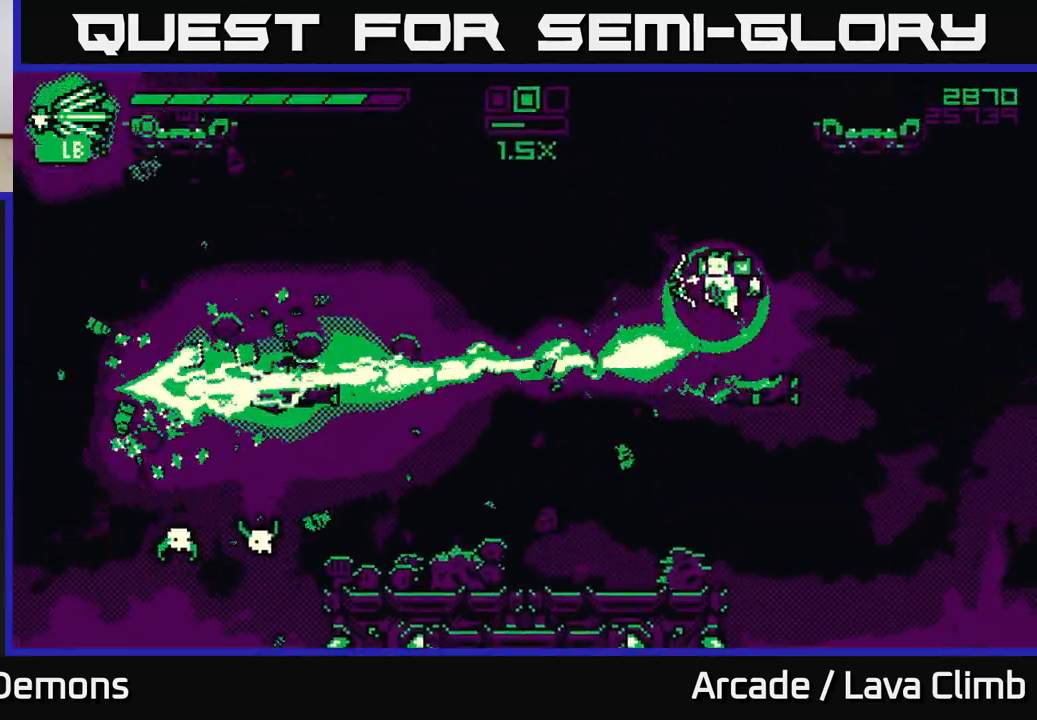
{"buttons": ["R2"], "left_stick": "left", "right_stick": "down-left", "events": [[50, "L2", "up"], [167, "R2", "down"], [167, "right_stick", "down-left"]]}
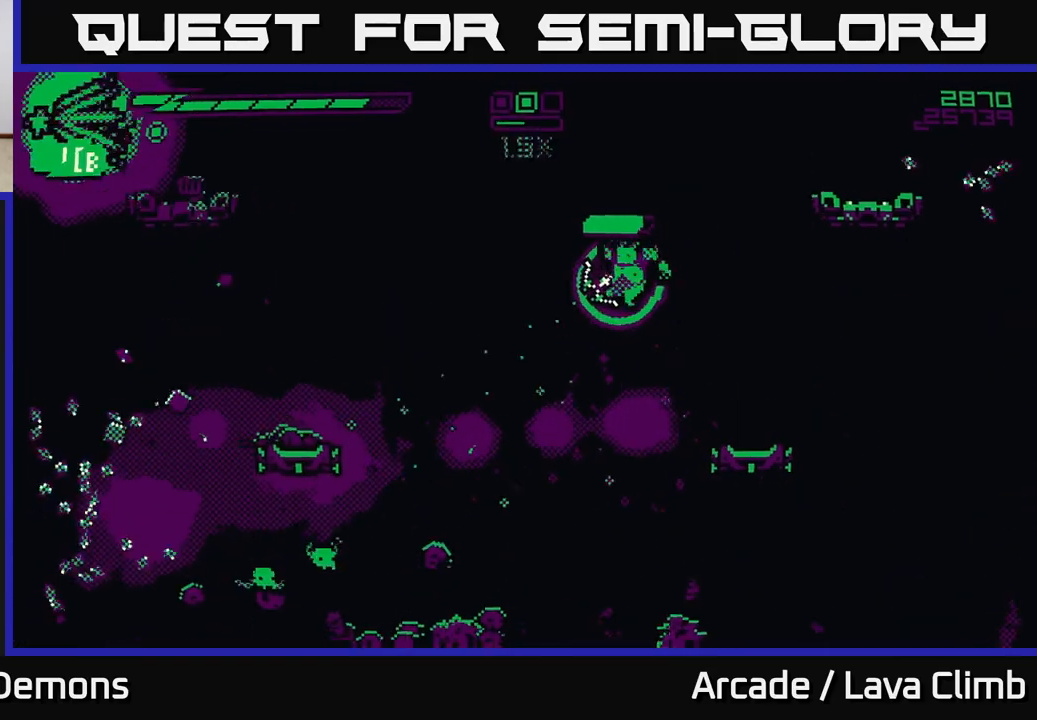
{"buttons": [], "left_stick": "left", "right_stick": "down-left", "events": [[200, "R2", "up"], [283, "L2", "down"], [417, "L2", "up"]]}
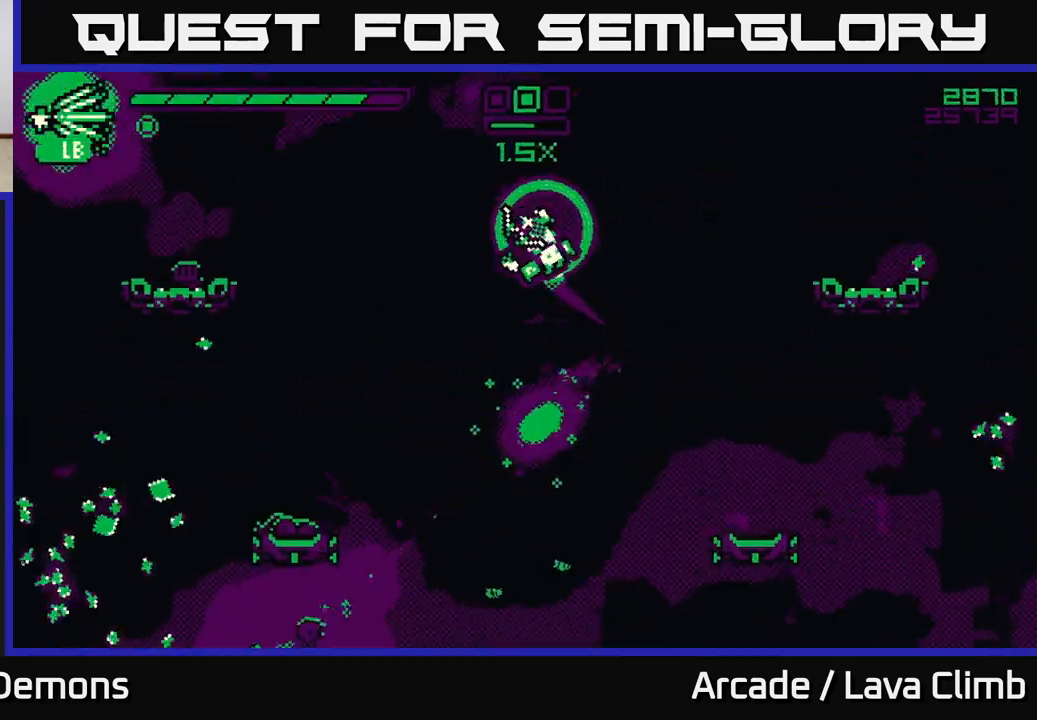
{"buttons": [], "left_stick": "down-left", "right_stick": "down-left", "events": [[33, "R1", "down"], [250, "R1", "up"], [417, "left_stick", "down-left"]]}
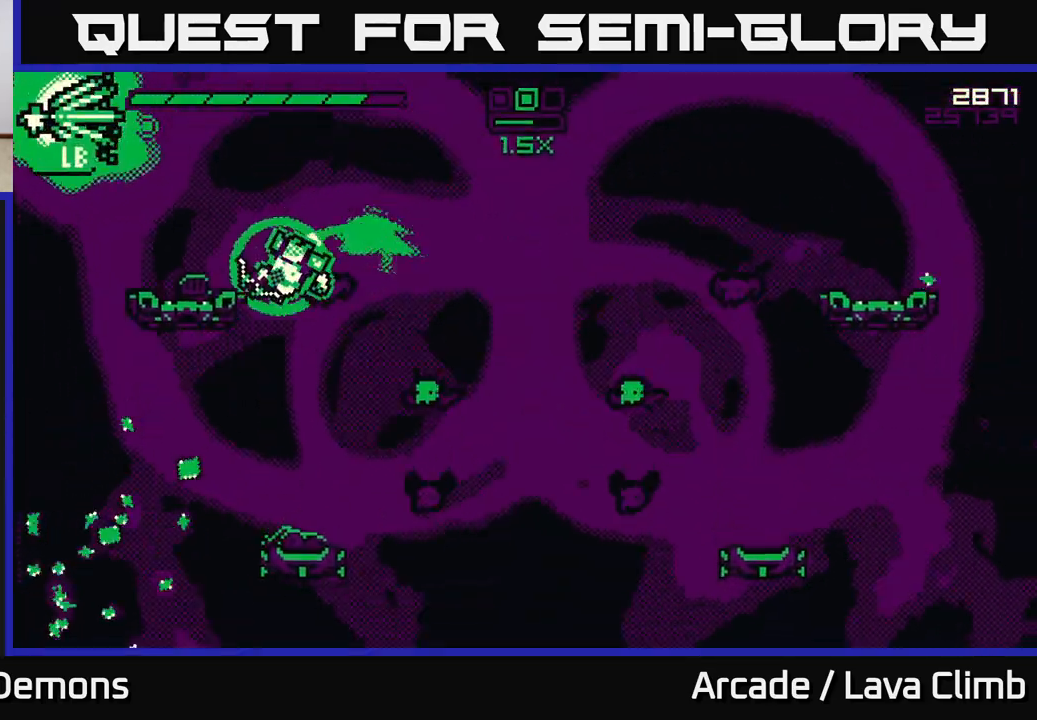
{"buttons": ["R2"], "left_stick": "down-left", "right_stick": "up-right", "events": [[350, "right_stick", "up-right"], [483, "R2", "down"]]}
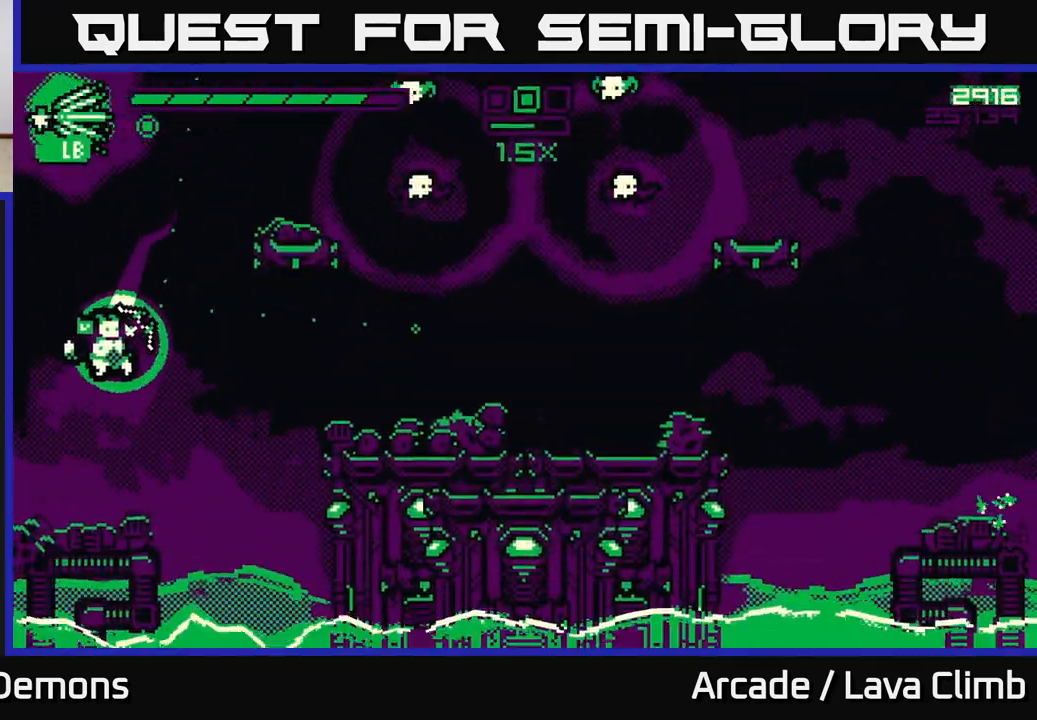
{"buttons": [], "left_stick": "center", "right_stick": "up-right", "events": [[83, "left_stick", "center"], [383, "R2", "up"]]}
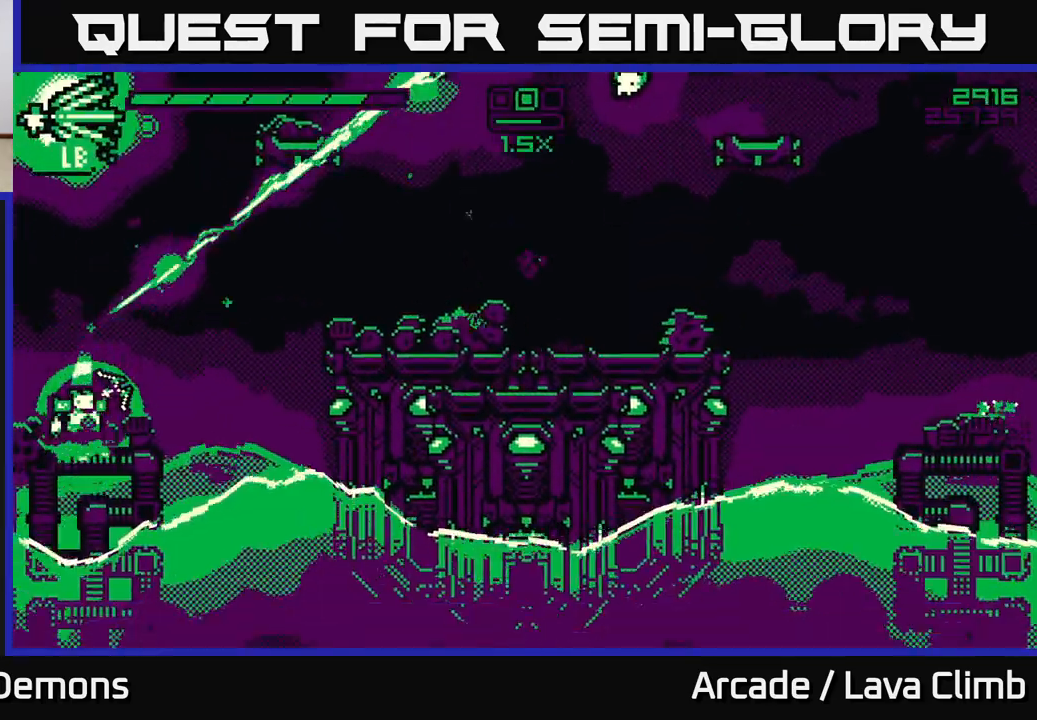
{"buttons": ["R2"], "left_stick": "right", "right_stick": "up-right", "events": [[50, "left_stick", "right"], [150, "L2", "down"], [350, "R2", "down"], [400, "L2", "up"]]}
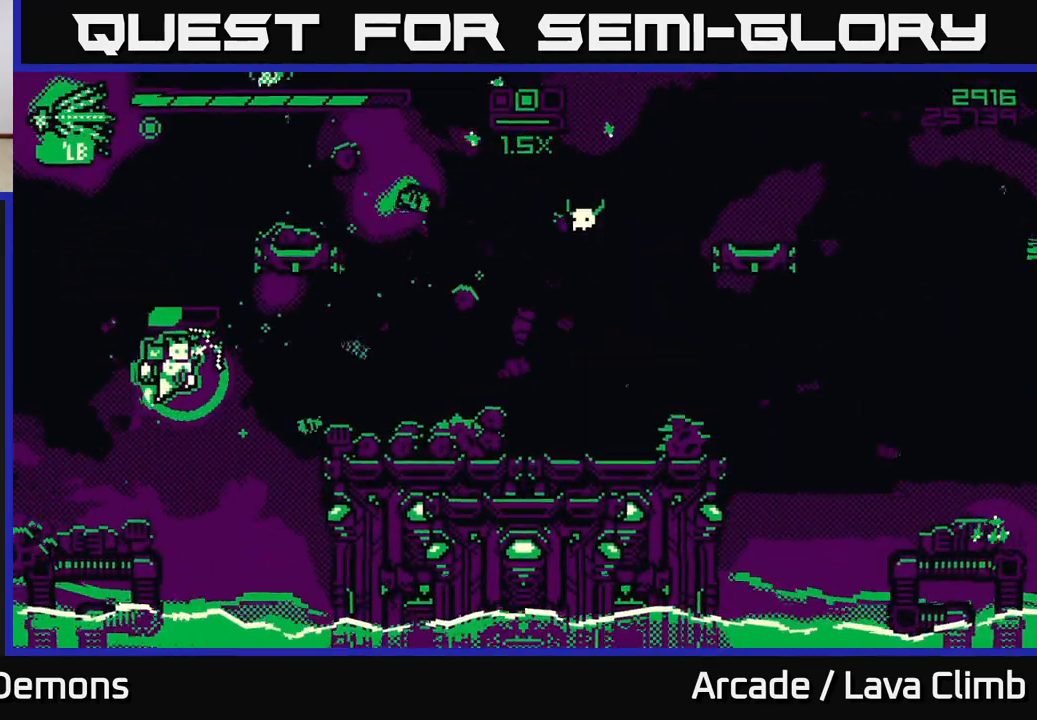
{"buttons": ["L2"], "left_stick": "right", "right_stick": "right", "events": [[200, "right_stick", "right"], [283, "R2", "up"], [350, "L2", "down"]]}
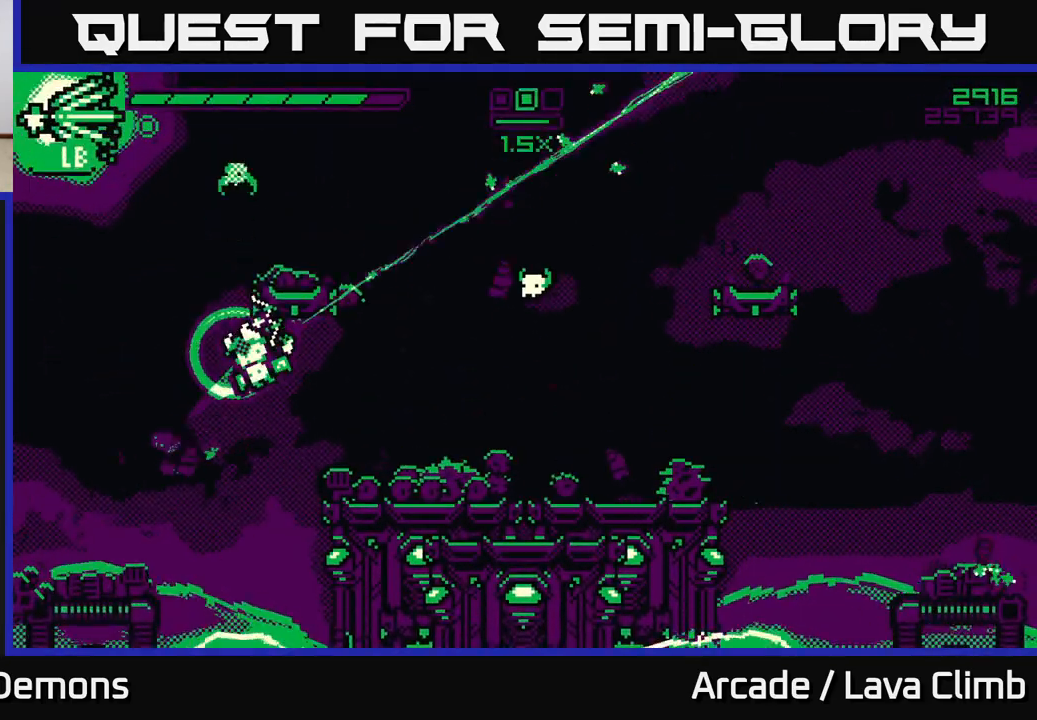
{"buttons": ["L2", "R1"], "left_stick": "up-right", "right_stick": "up", "events": [[33, "L2", "up"], [233, "R2", "down"], [300, "L2", "down"], [300, "right_stick", "up"], [400, "R2", "up"], [450, "left_stick", "up-right"], [483, "R1", "down"]]}
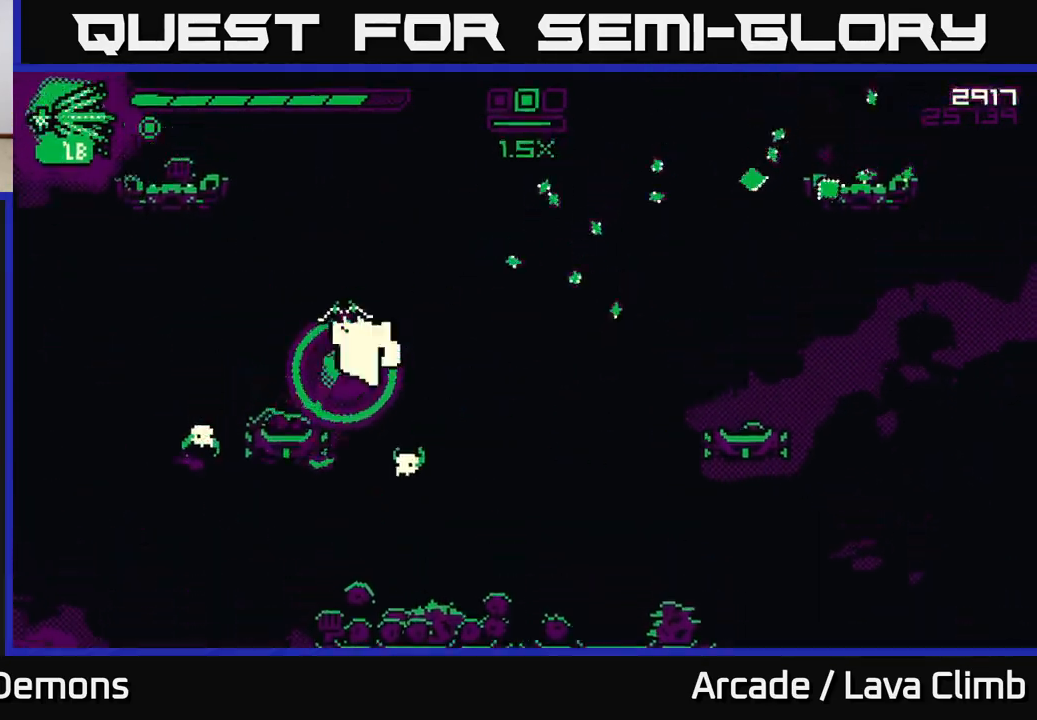
{"buttons": ["R2"], "left_stick": "right", "right_stick": "down-left", "events": [[83, "L2", "up"], [183, "R1", "up"], [183, "left_stick", "right"], [250, "right_stick", "down-left"], [333, "R2", "down"]]}
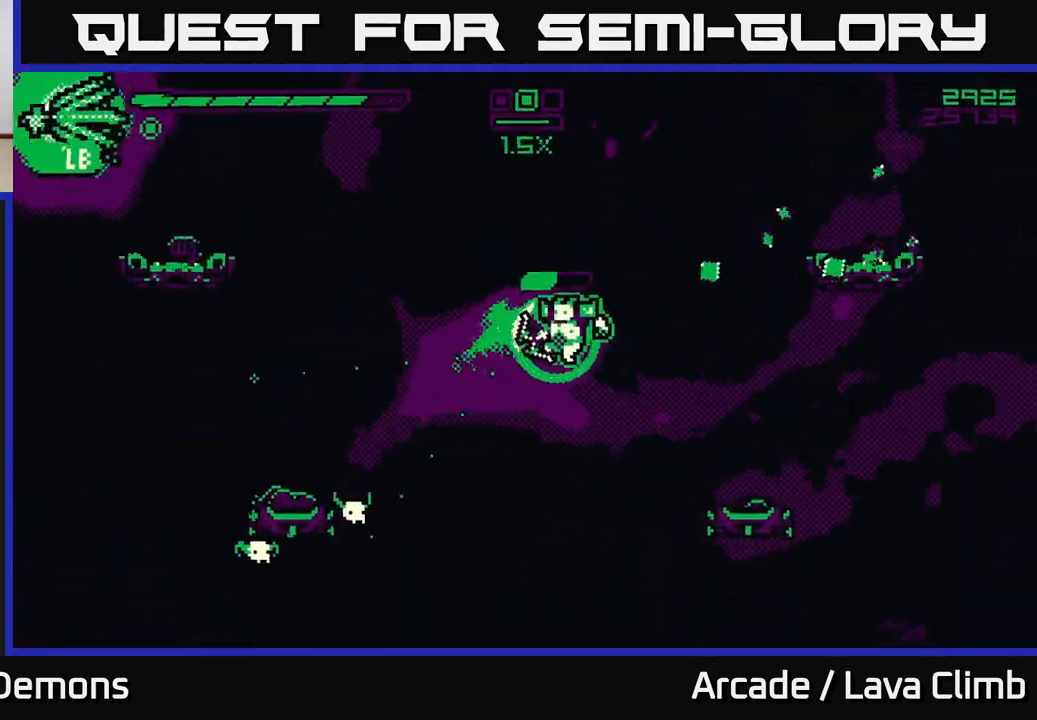
{"buttons": ["L2"], "left_stick": "right", "right_stick": "down-left", "events": [[333, "R2", "up"], [383, "L2", "down"]]}
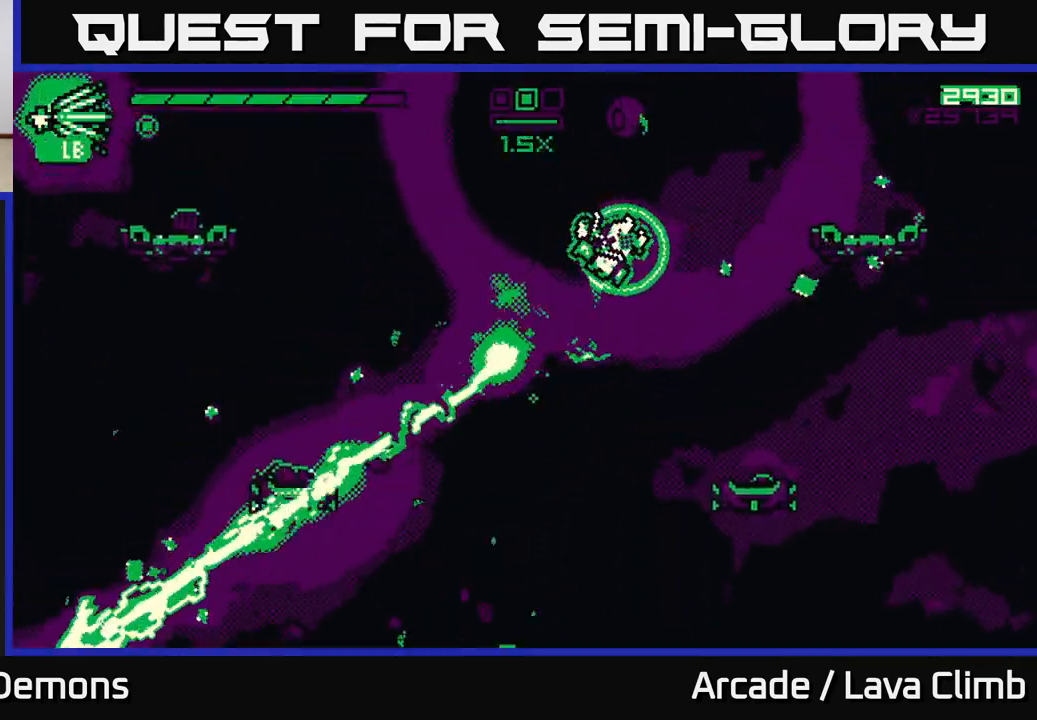
{"buttons": [], "left_stick": "left", "right_stick": "left", "events": [[33, "L2", "up"], [67, "R1", "down"], [283, "R1", "up"], [300, "left_stick", "left"], [483, "right_stick", "left"]]}
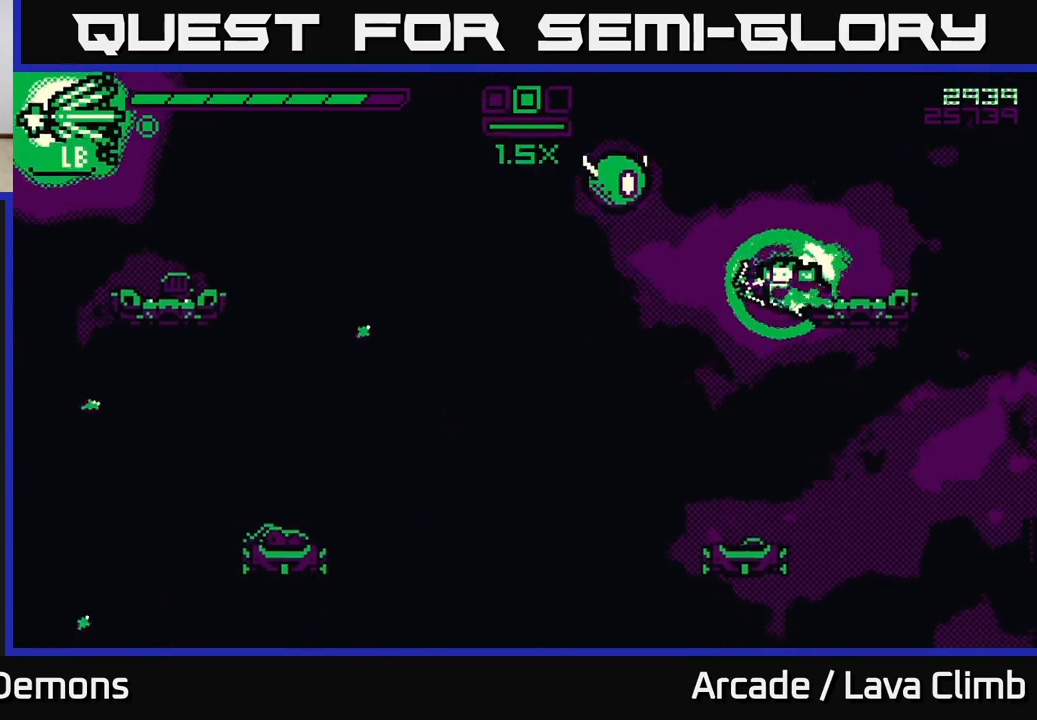
{"buttons": ["R2"], "left_stick": "left", "right_stick": "up", "events": [[167, "right_stick", "up"], [183, "R2", "down"]]}
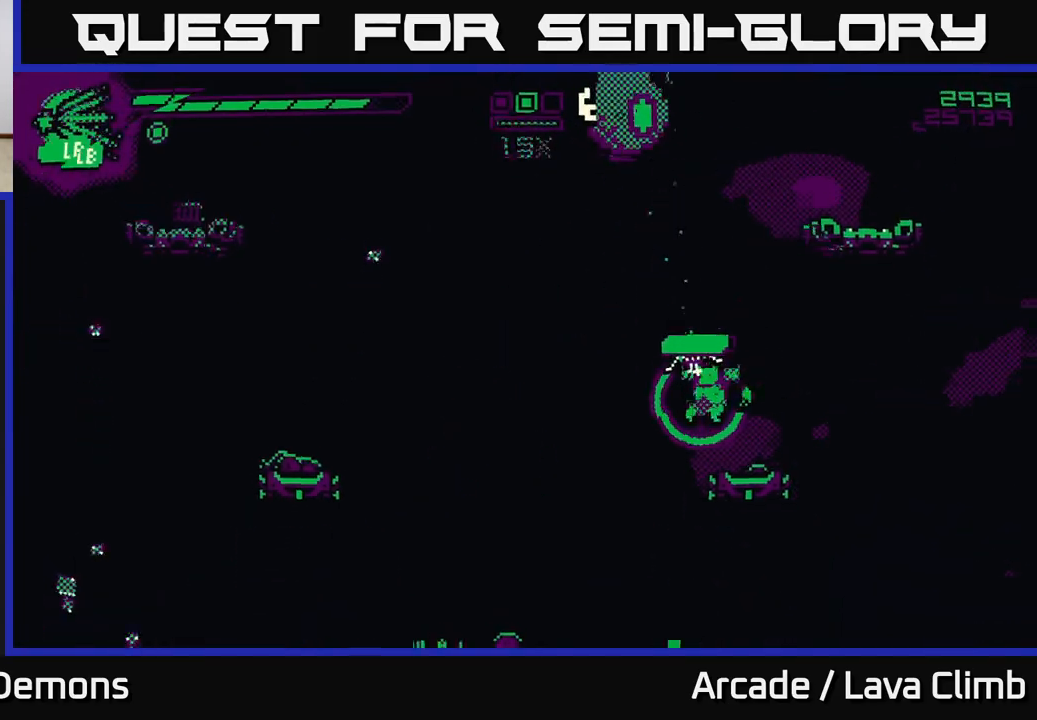
{"buttons": [], "left_stick": "left", "right_stick": "up-left", "events": [[67, "R2", "up"], [200, "right_stick", "up-left"], [217, "L2", "down"], [350, "L2", "up"]]}
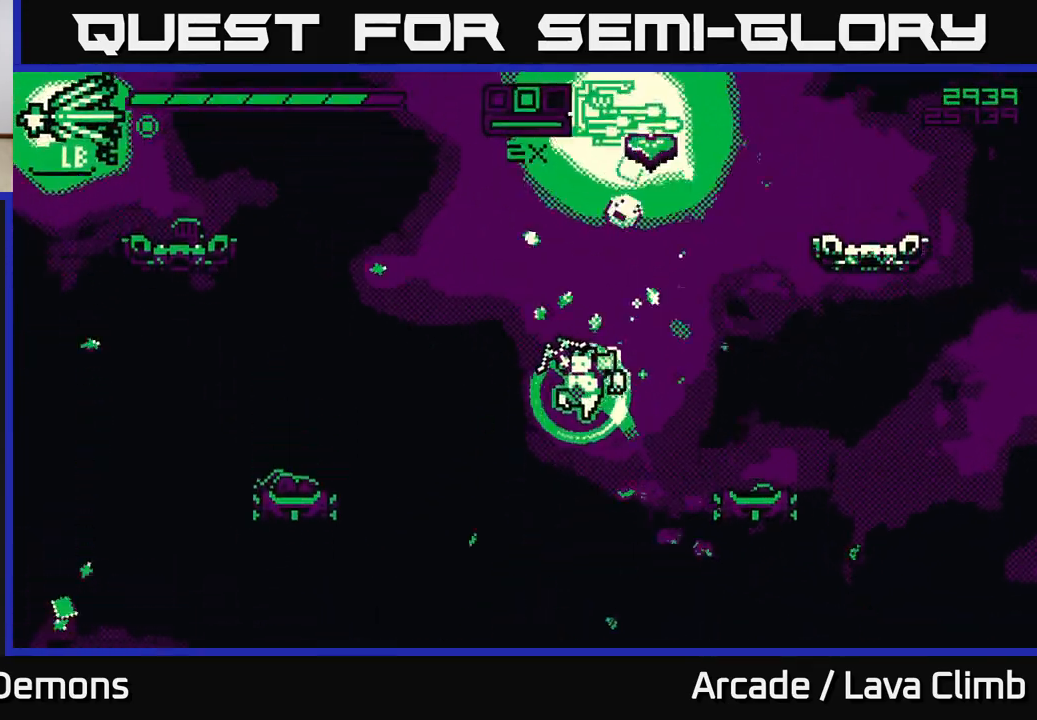
{"buttons": [], "left_stick": "left", "right_stick": "up", "events": [[83, "right_stick", "up"]]}
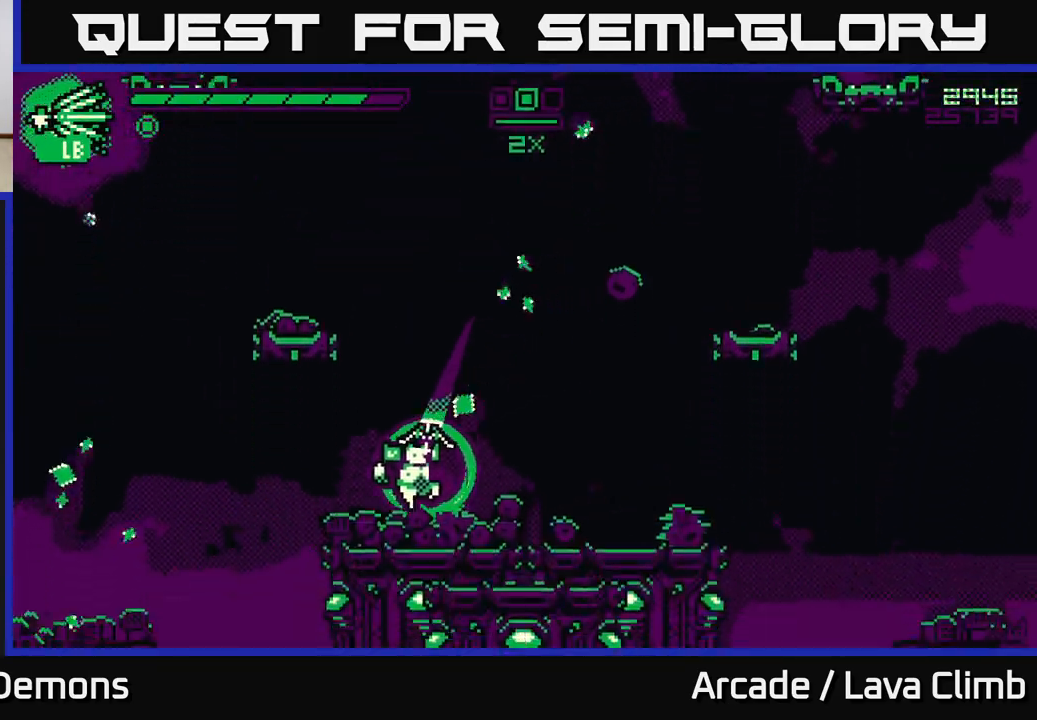
{"buttons": [], "left_stick": "left", "right_stick": "up-right", "events": [[150, "L2", "down"], [283, "L2", "up"], [300, "R1", "down"], [300, "right_stick", "up-right"], [467, "R1", "up"]]}
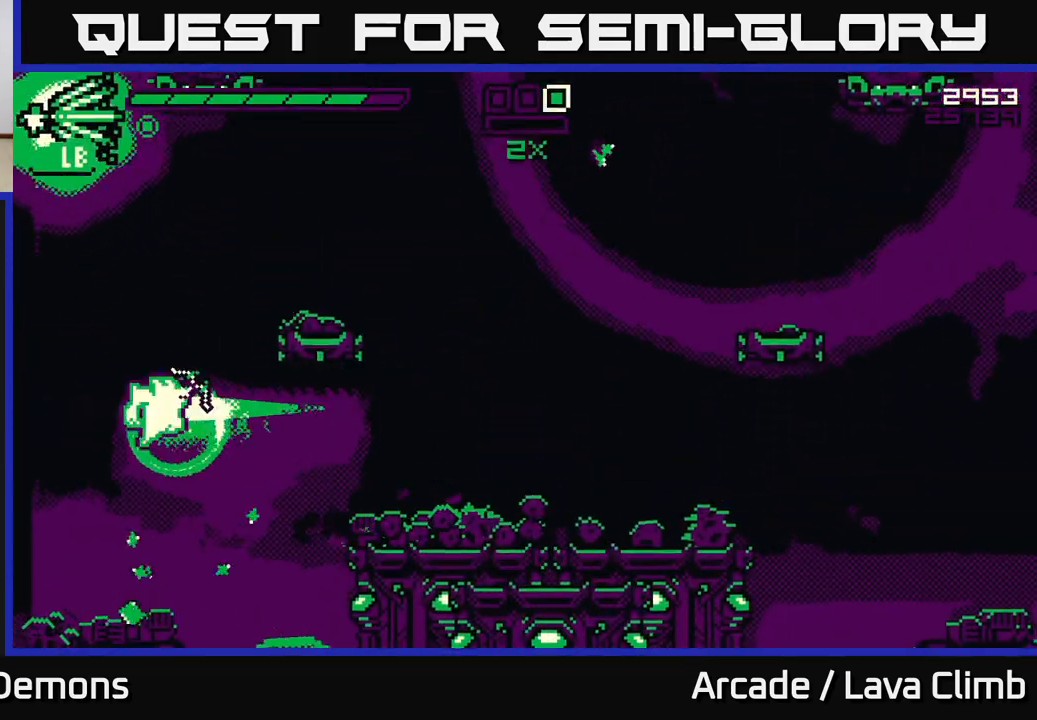
{"buttons": ["R1"], "left_stick": "right", "right_stick": "up-right", "events": [[67, "left_stick", "right"], [233, "L2", "down"], [483, "L2", "up"], [483, "R1", "down"]]}
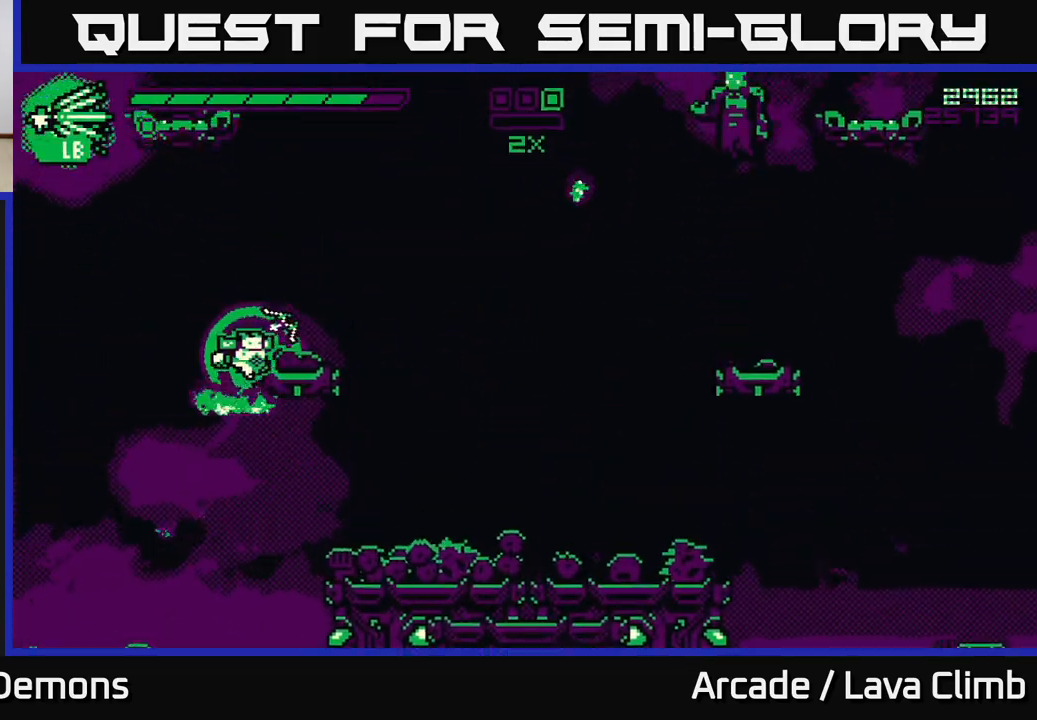
{"buttons": [], "left_stick": "right", "right_stick": "up-right", "events": [[350, "R1", "up"]]}
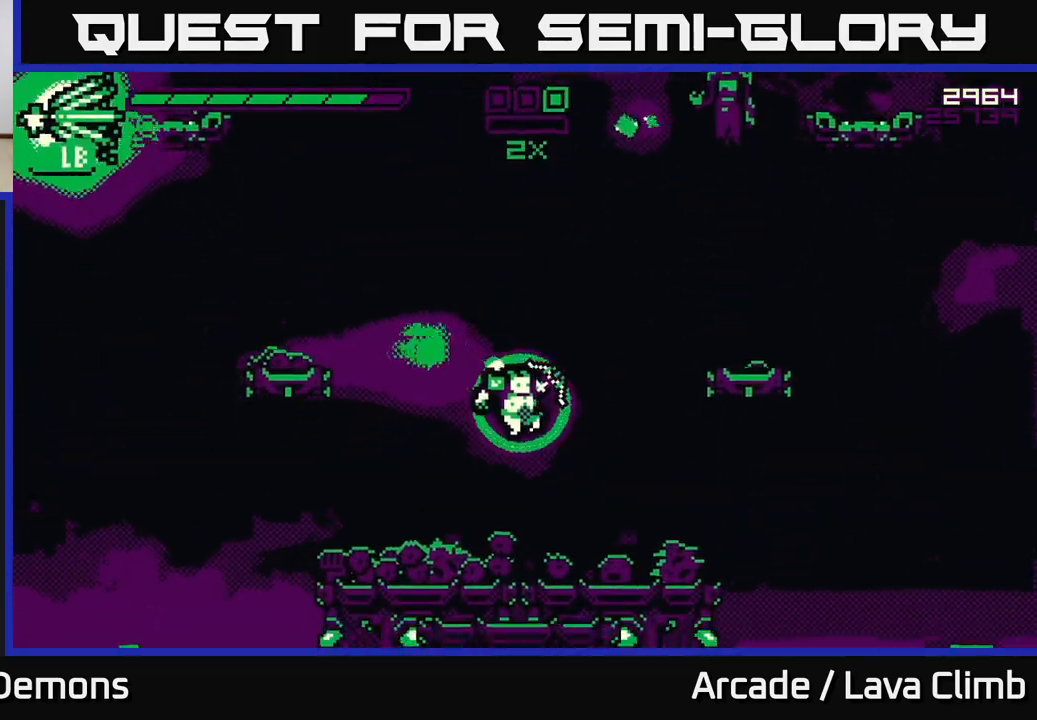
{"buttons": ["R2"], "left_stick": "up", "right_stick": "up-right", "events": [[233, "L2", "down"], [233, "left_stick", "up-right"], [283, "R2", "down"], [383, "left_stick", "up"], [433, "L2", "up"]]}
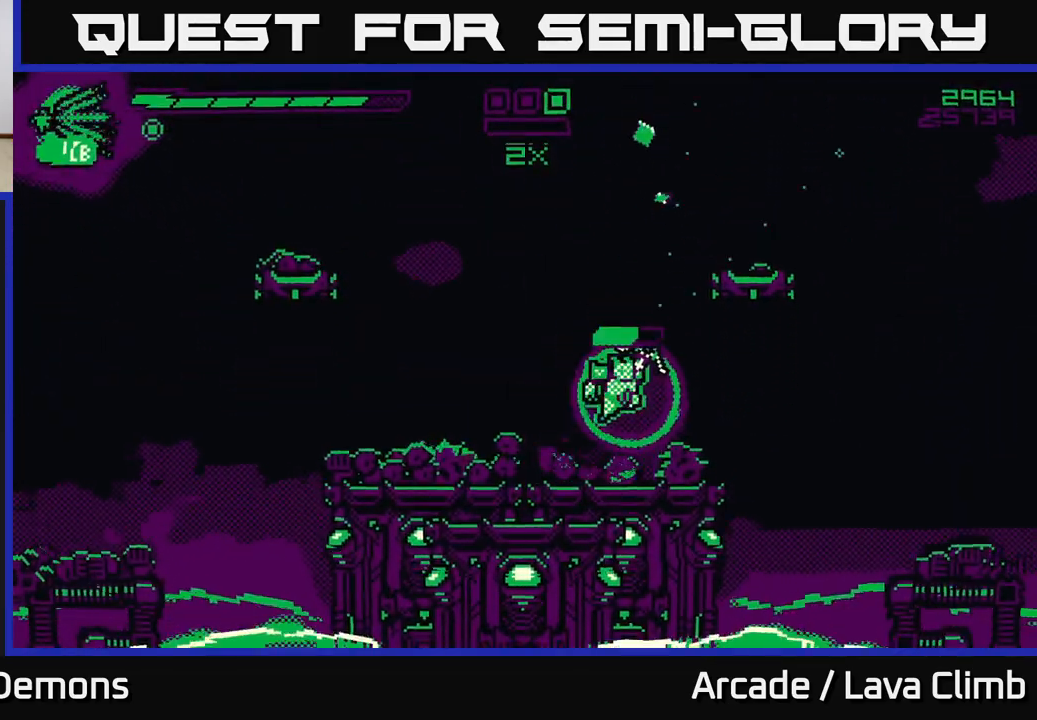
{"buttons": [], "left_stick": "center", "right_stick": "up", "events": [[133, "right_stick", "up"], [183, "left_stick", "center"], [333, "R2", "up"]]}
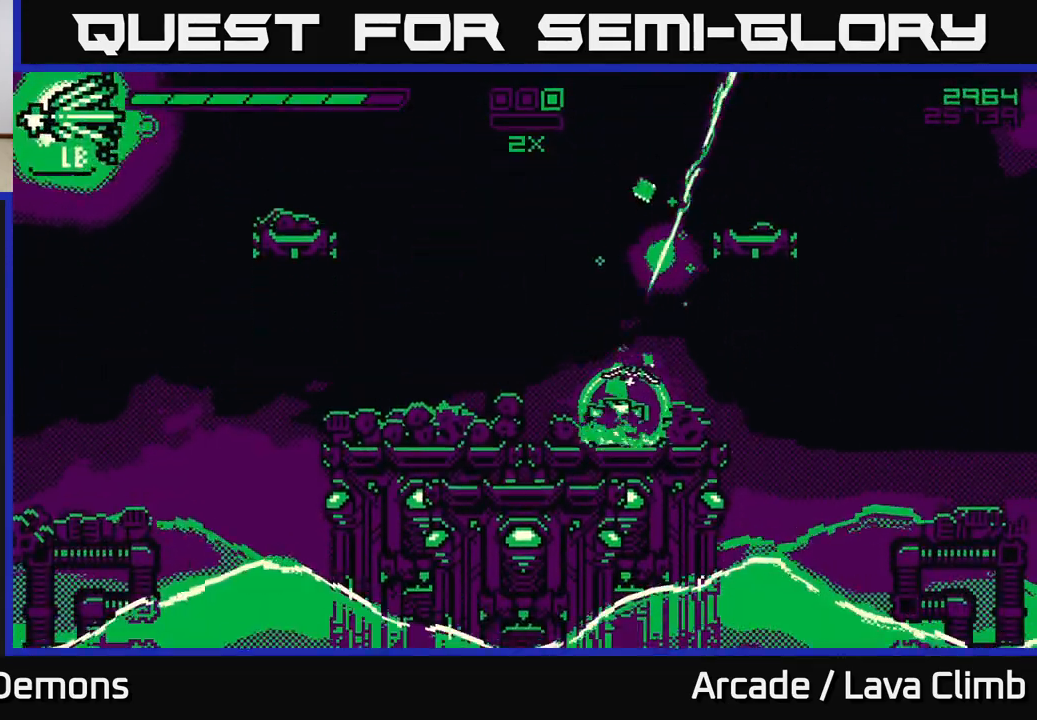
{"buttons": ["R2"], "left_stick": "up", "right_stick": "up", "events": [[100, "left_stick", "up"], [117, "L2", "down"], [150, "R2", "down"], [317, "L2", "up"]]}